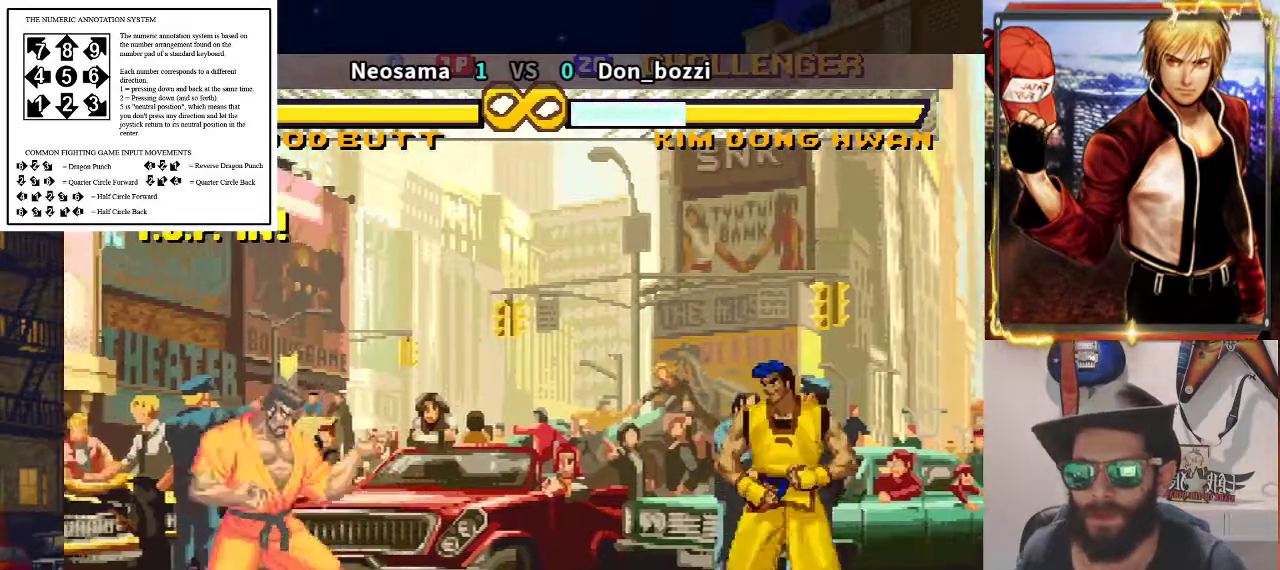
Gameplay with a controller (arcade stick); each line is a JSON object with the inputs held at the frame after it. "events" lists button and stick changes between this image and that frame as [ms after this image, input, new state], when the widget could be followed in between. Not read: L3 R3.
{"buttons": [], "left_stick": "up", "events": [[483, "left_stick", "up"]]}
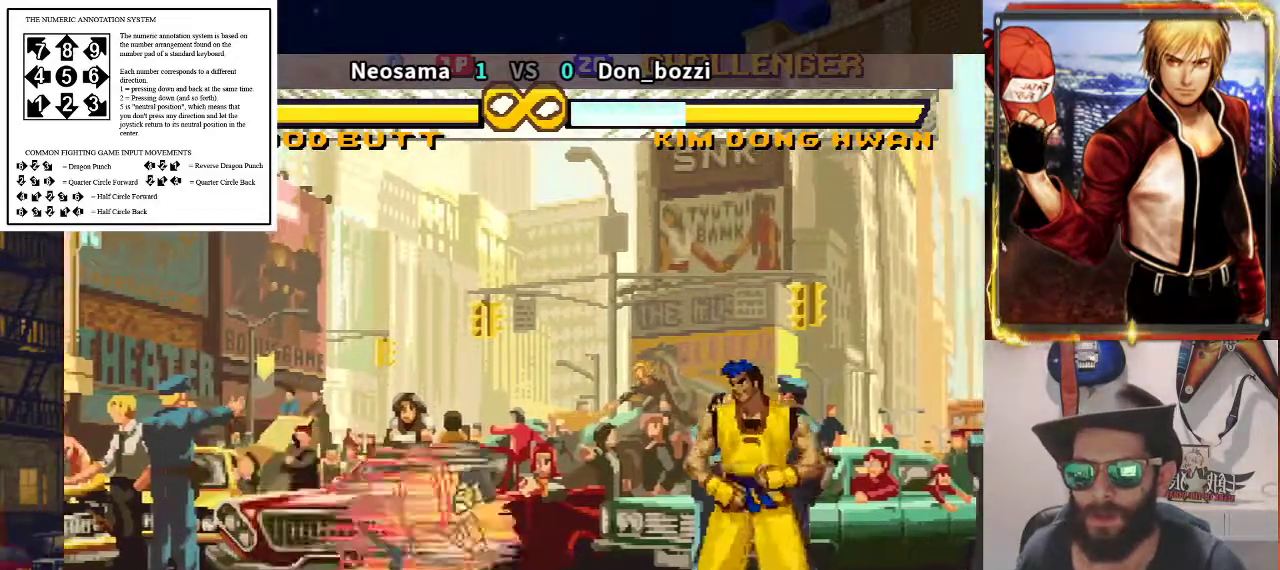
{"buttons": [], "left_stick": "center", "events": [[250, "left_stick", "center"]]}
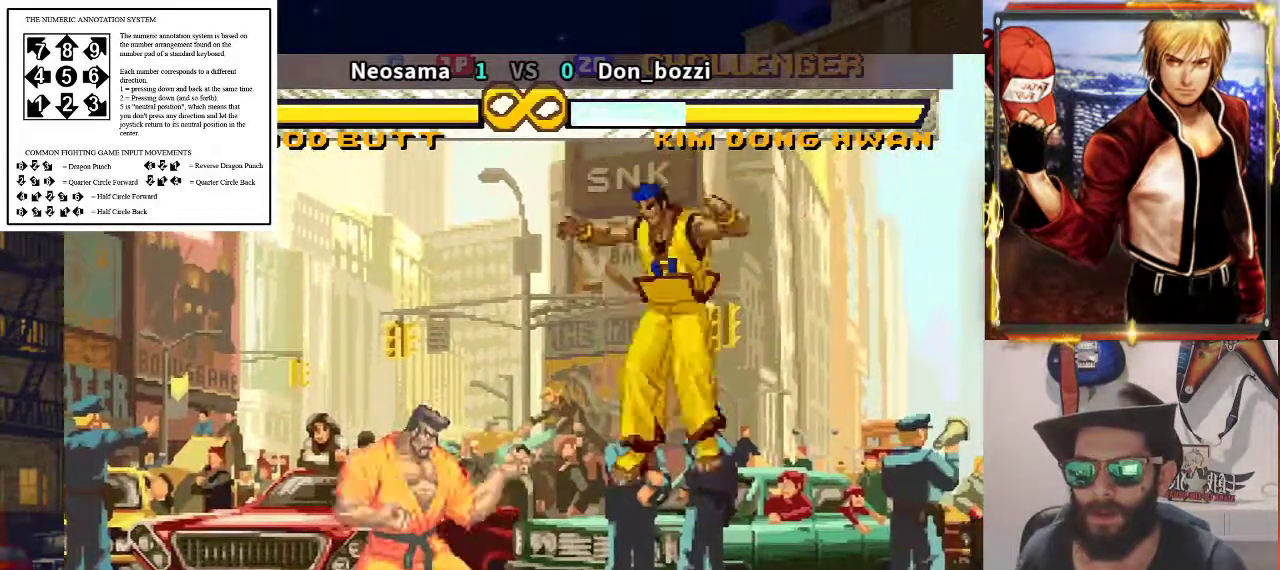
{"buttons": [], "left_stick": "right", "events": [[500, "left_stick", "right"]]}
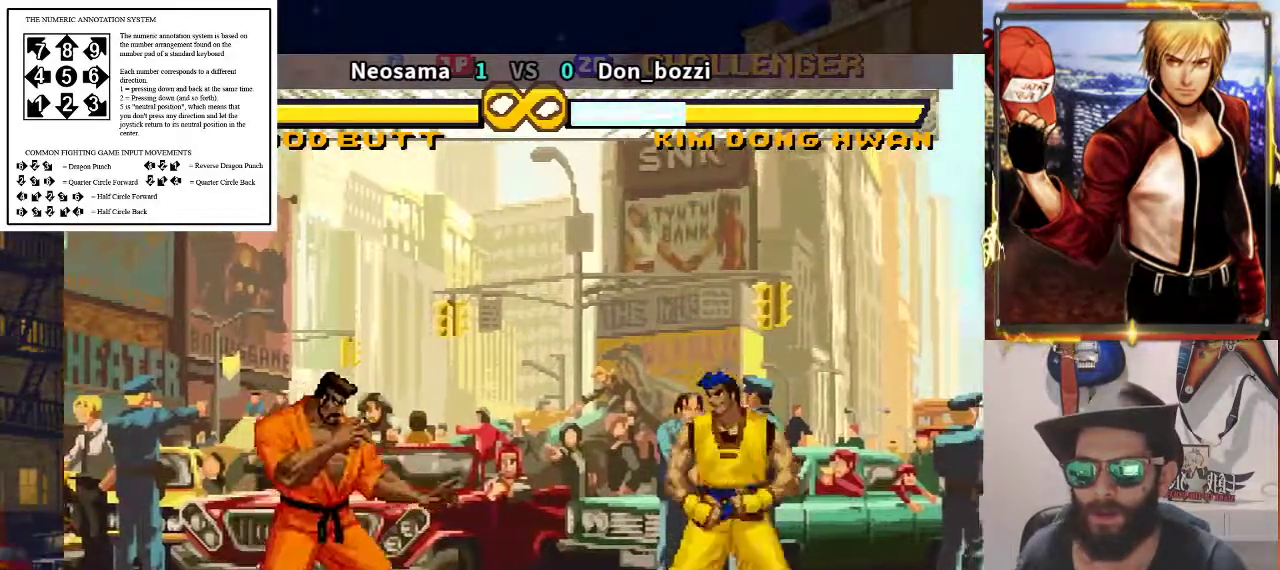
{"buttons": [], "left_stick": "up", "events": [[117, "left_stick", "center"], [250, "left_stick", "up"]]}
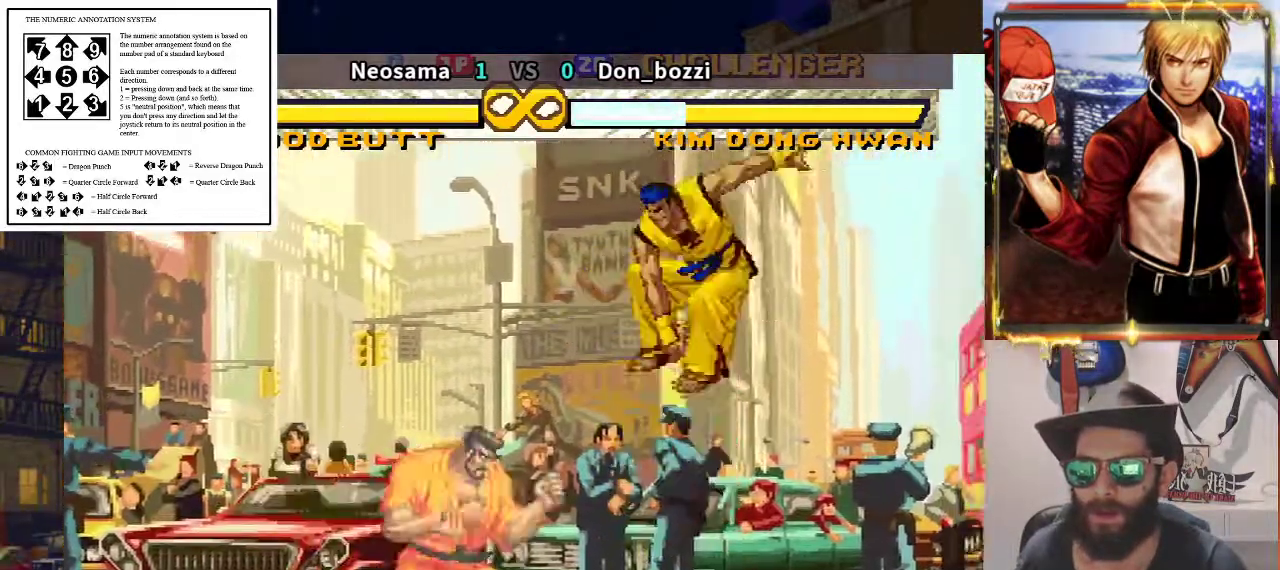
{"buttons": [], "left_stick": "center", "events": [[50, "left_stick", "center"]]}
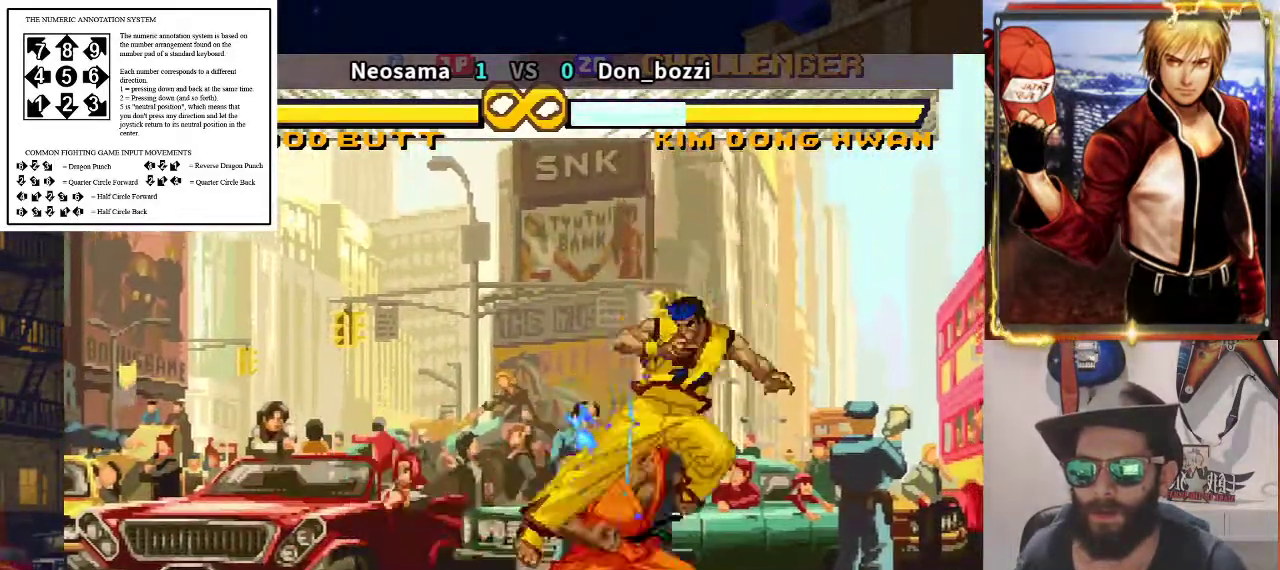
{"buttons": [], "left_stick": "center", "events": []}
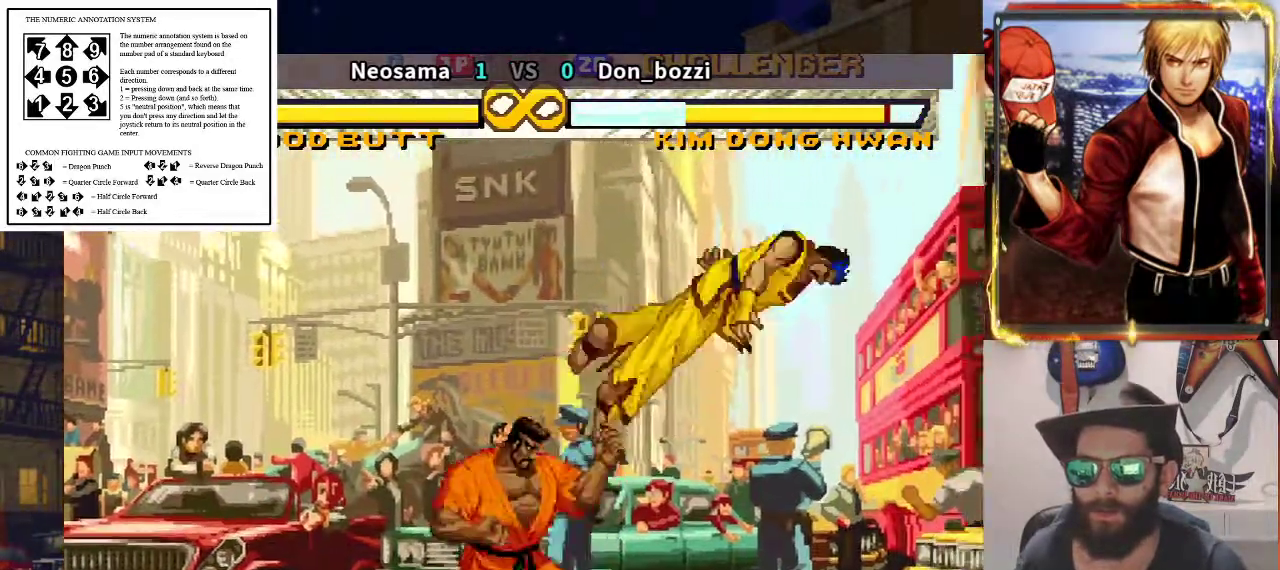
{"buttons": [], "left_stick": "center", "events": []}
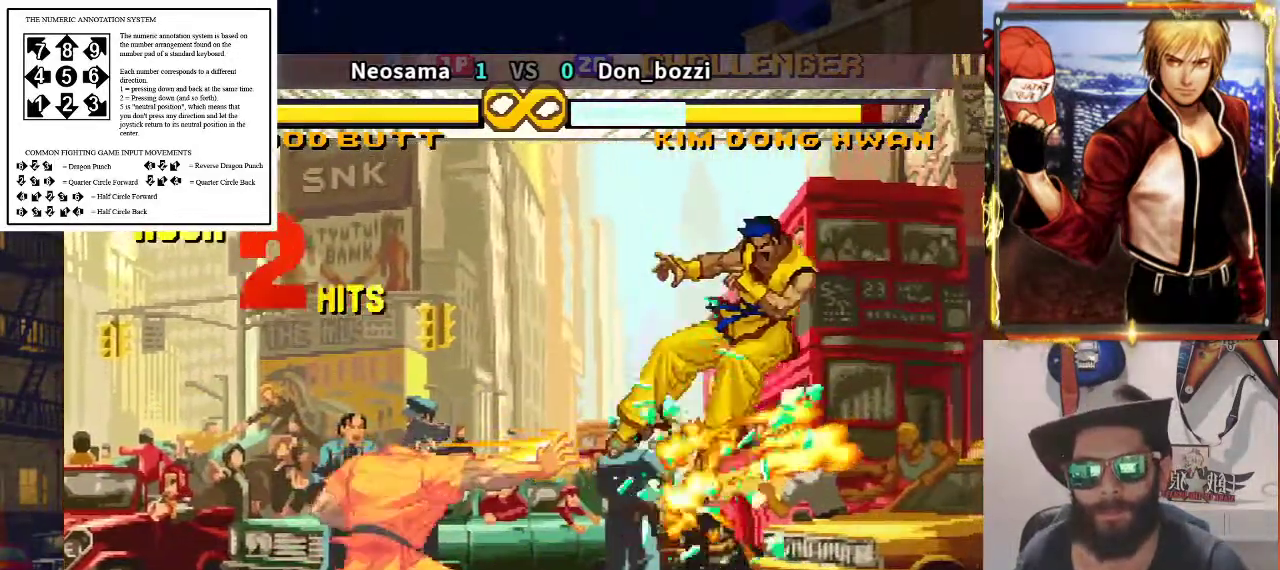
{"buttons": [], "left_stick": "center", "events": []}
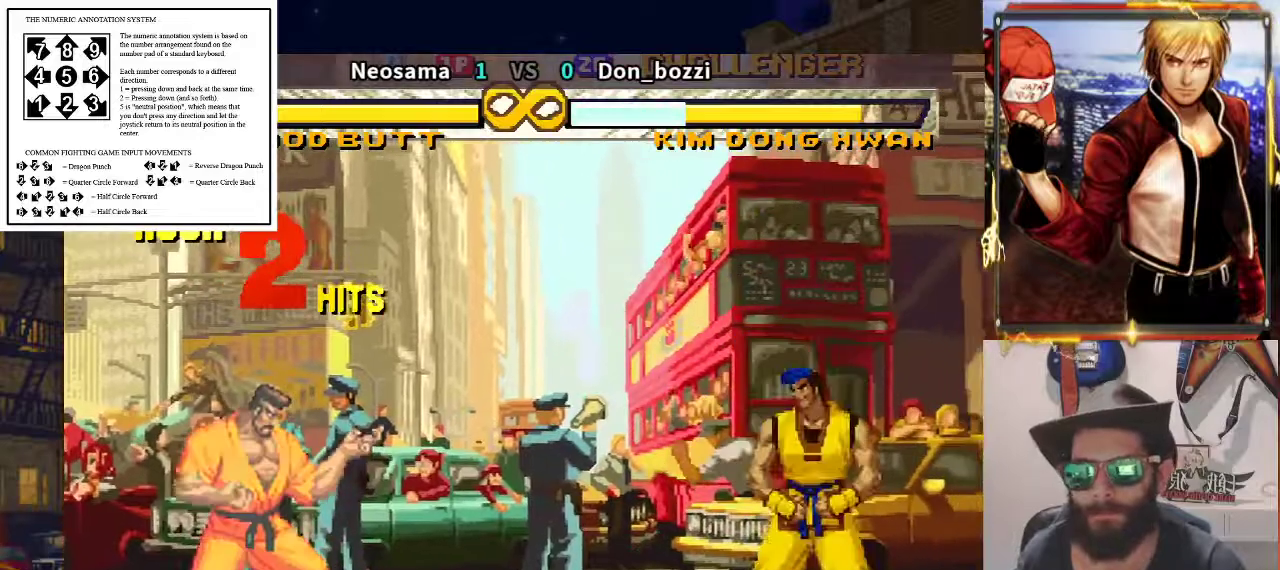
{"buttons": [], "left_stick": "left", "events": [[383, "left_stick", "left"]]}
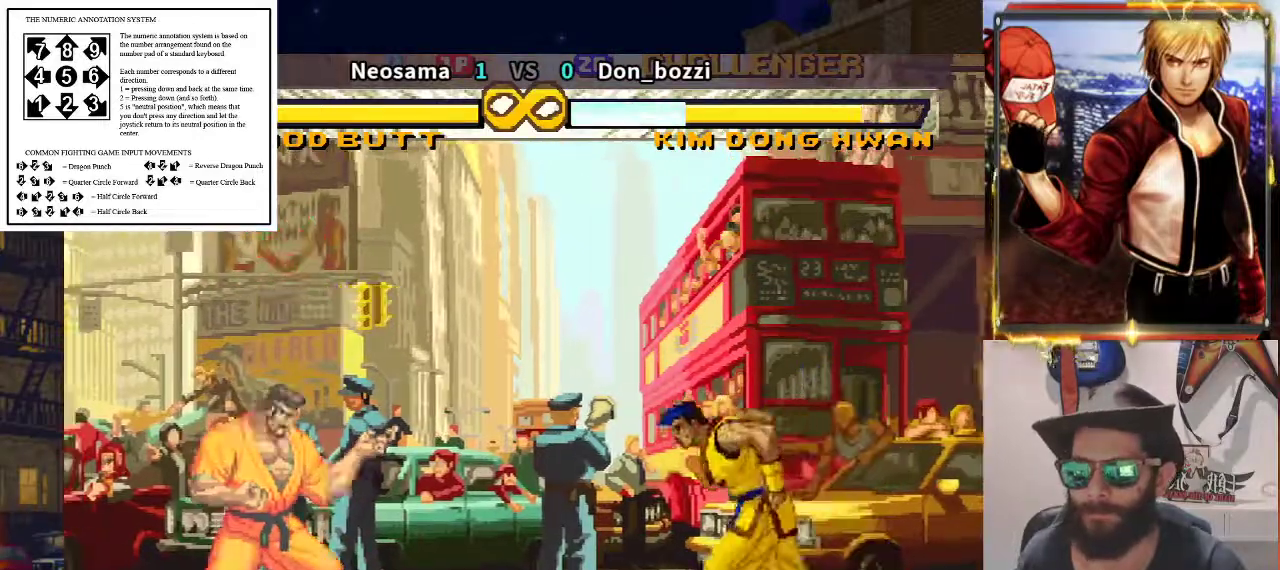
{"buttons": [], "left_stick": "right", "events": [[150, "left_stick", "center"], [233, "left_stick", "right"]]}
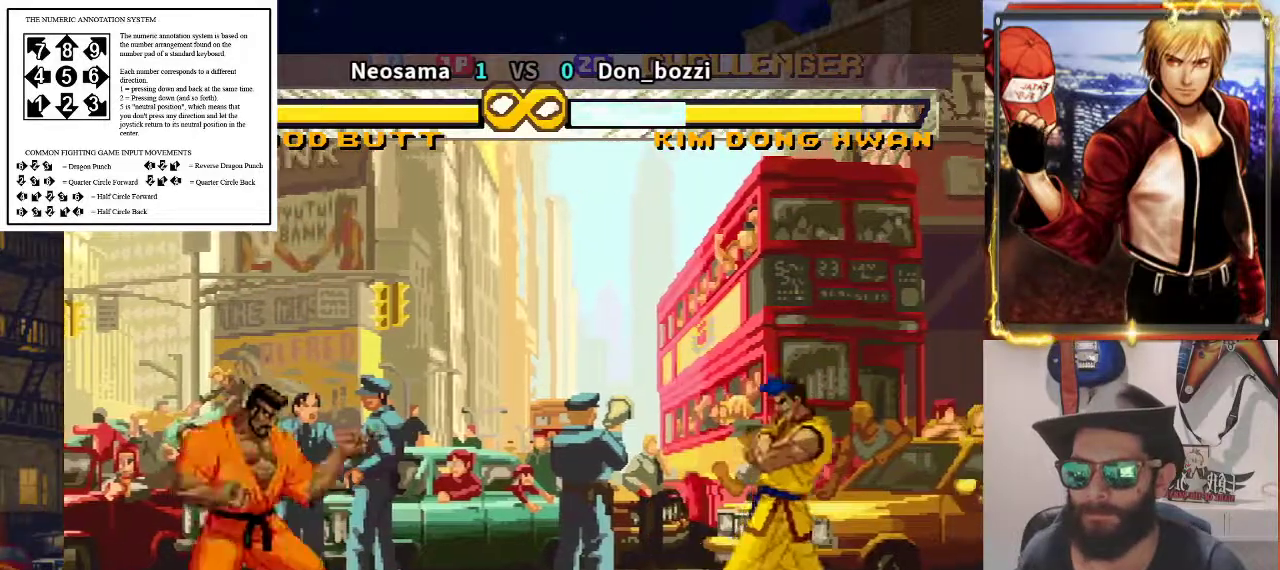
{"buttons": [], "left_stick": "left", "events": [[33, "left_stick", "center"], [150, "left_stick", "left"]]}
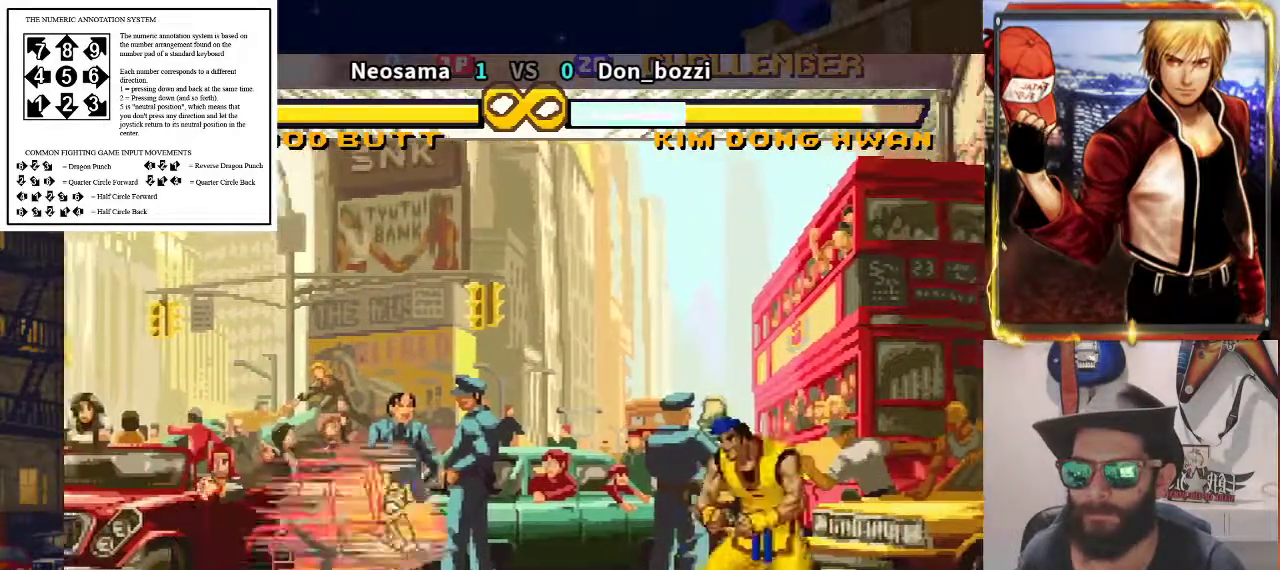
{"buttons": [], "left_stick": "center", "events": [[50, "left_stick", "up"], [167, "left_stick", "center"]]}
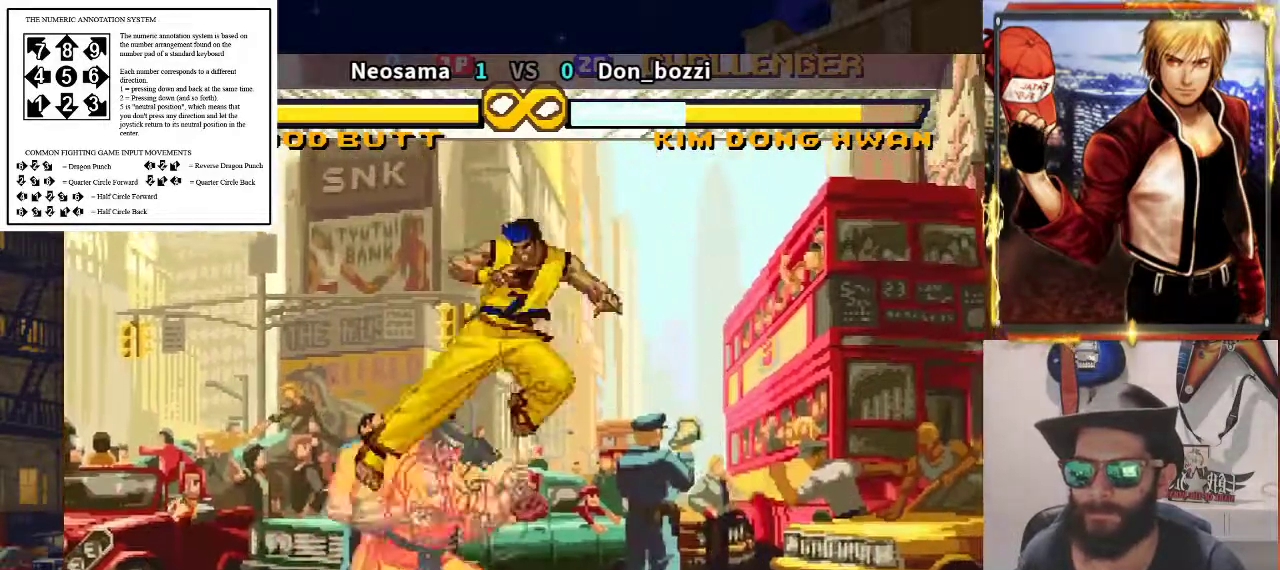
{"buttons": [], "left_stick": "right", "events": [[450, "left_stick", "right"]]}
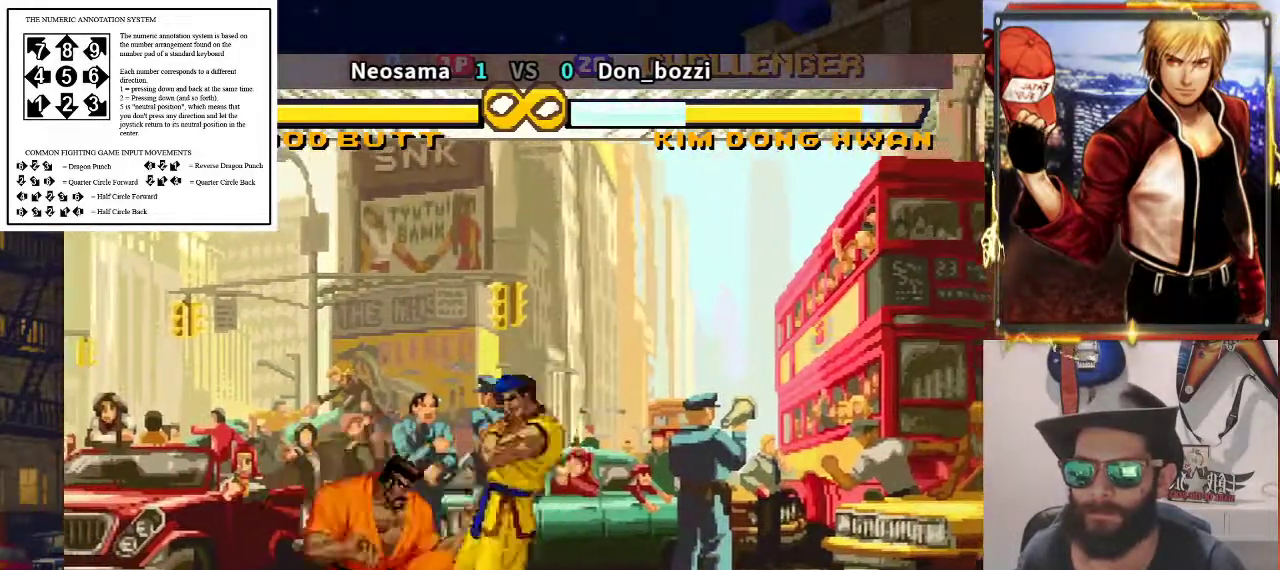
{"buttons": [], "left_stick": "right", "events": []}
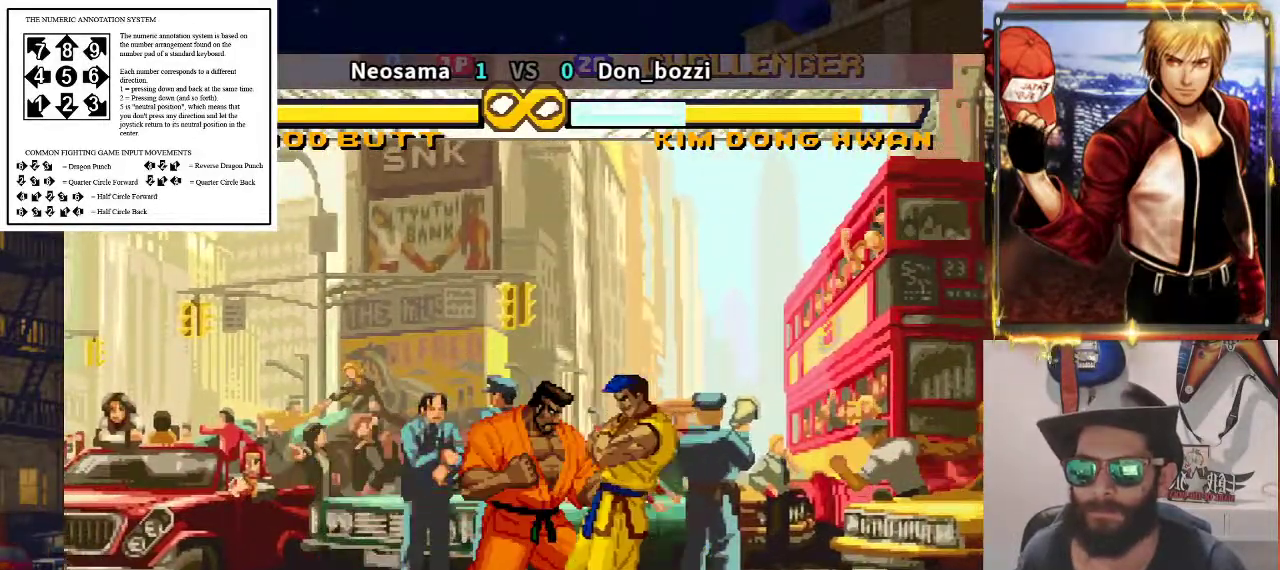
{"buttons": [], "left_stick": "center", "events": [[100, "left_stick", "up"], [333, "left_stick", "center"]]}
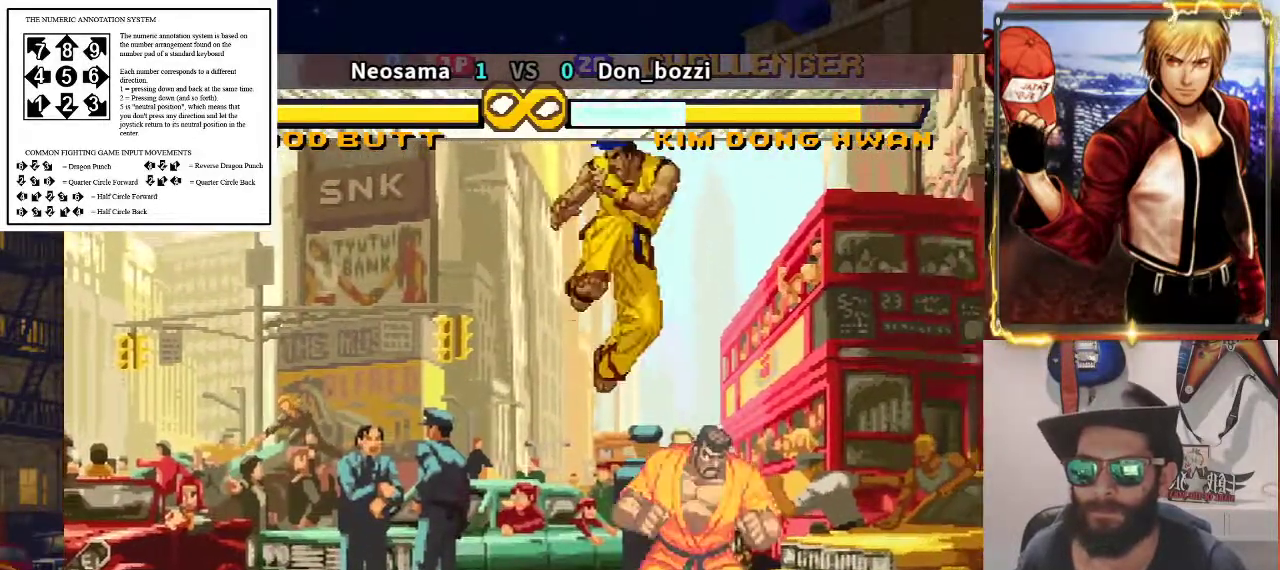
{"buttons": [], "left_stick": "up", "events": [[417, "left_stick", "up"]]}
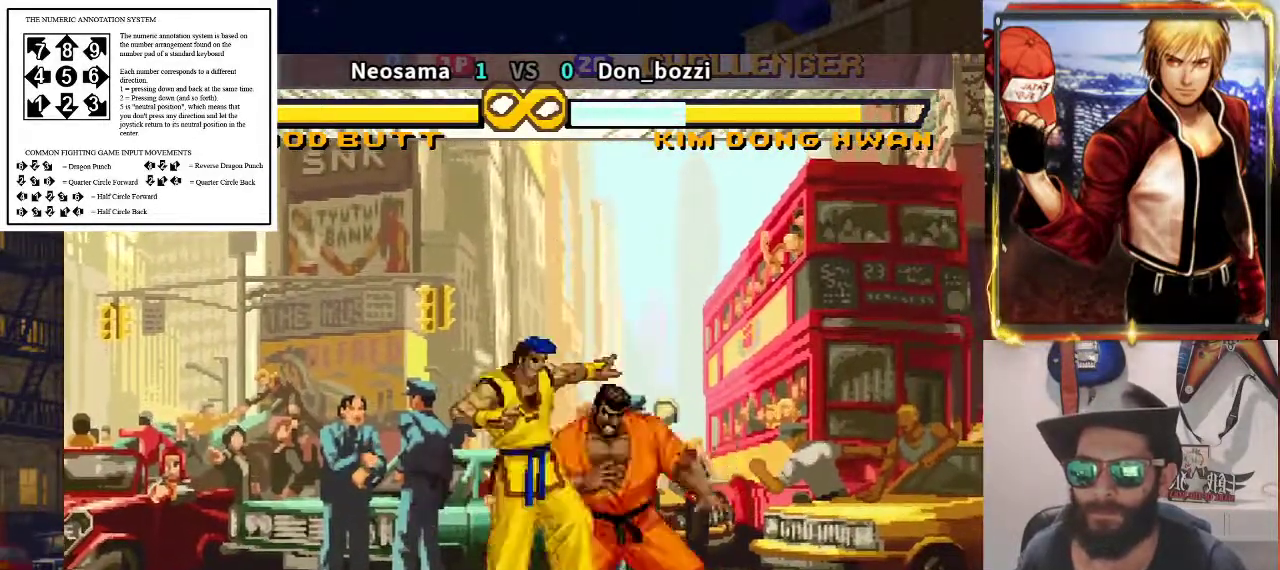
{"buttons": [], "left_stick": "center", "events": [[217, "left_stick", "center"]]}
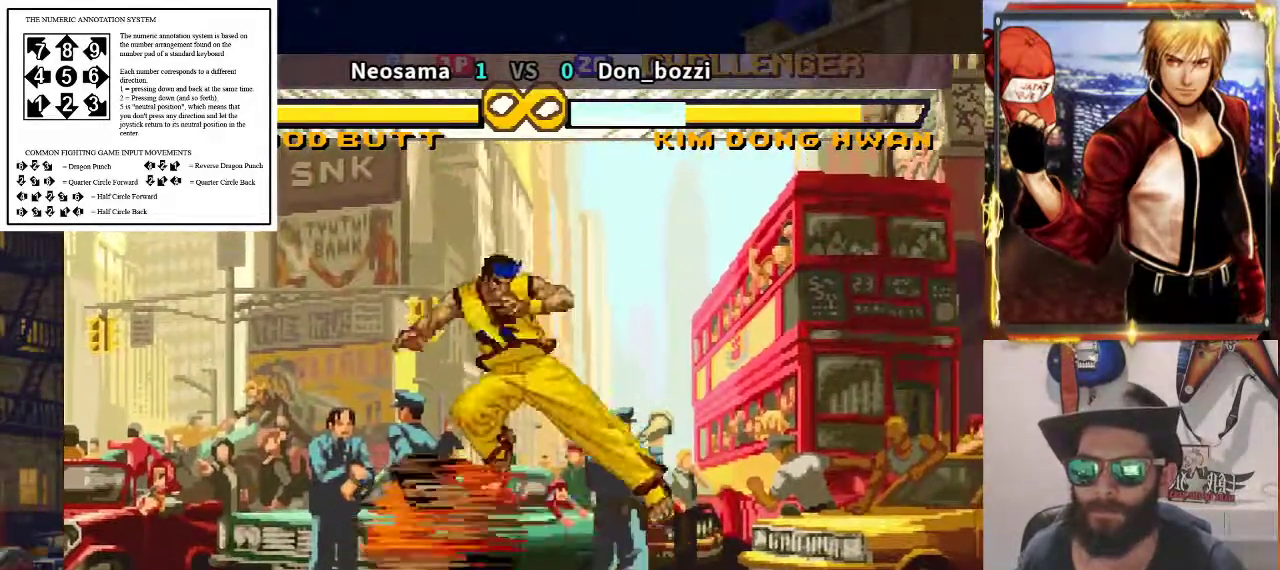
{"buttons": [], "left_stick": "up", "events": [[483, "left_stick", "up"]]}
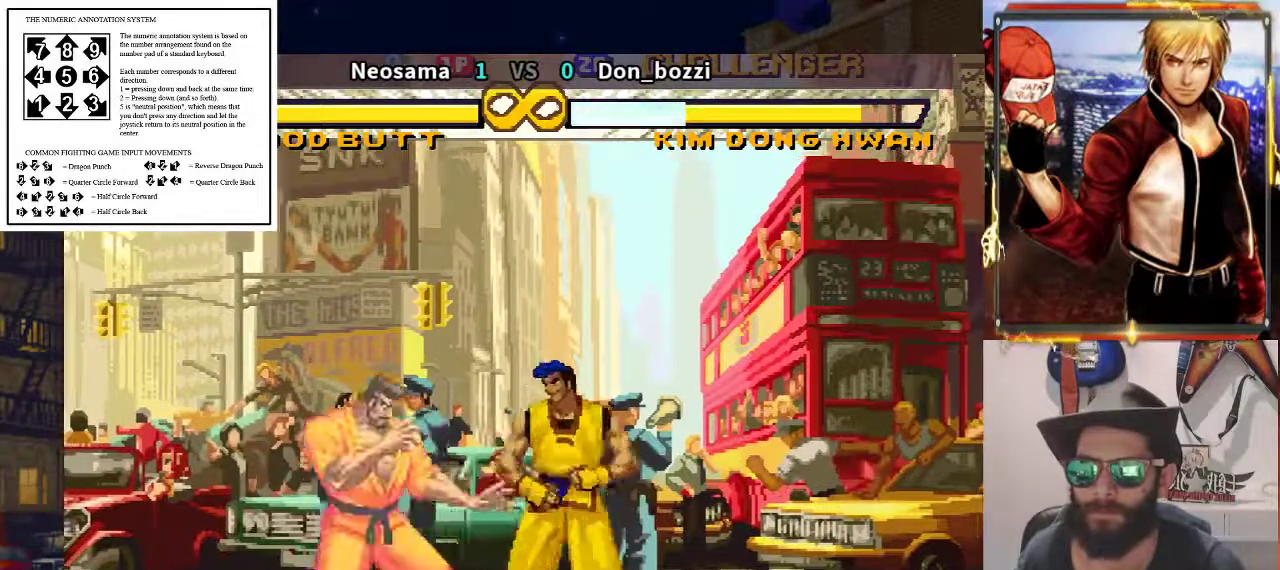
{"buttons": [], "left_stick": "center", "events": [[217, "left_stick", "center"]]}
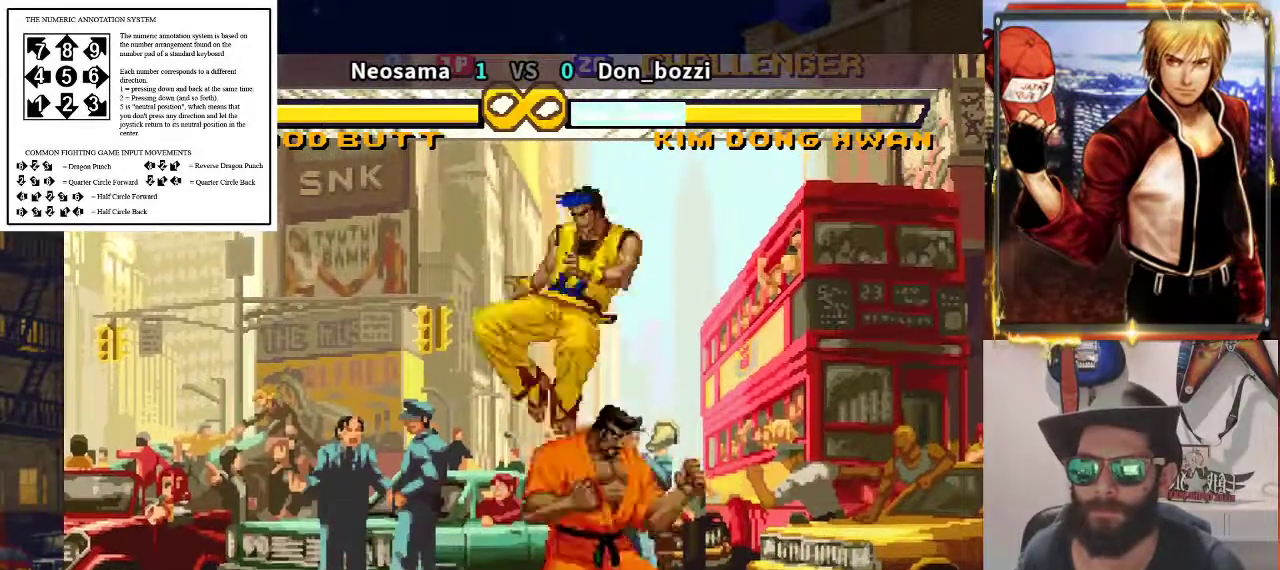
{"buttons": [], "left_stick": "left", "events": [[433, "left_stick", "left"]]}
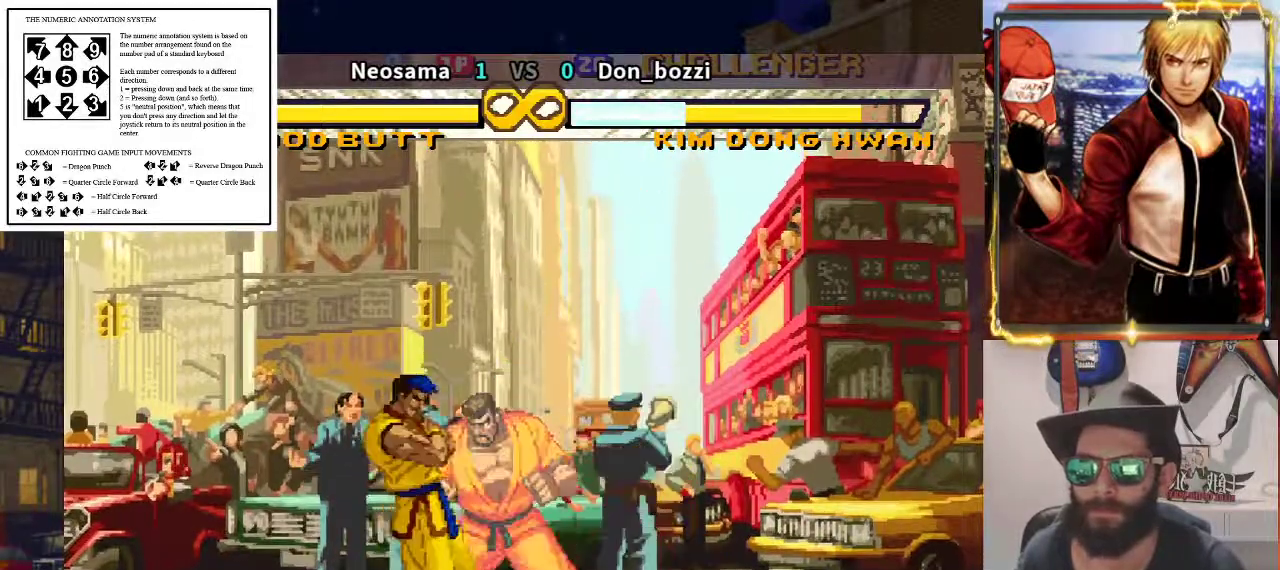
{"buttons": [], "left_stick": "center", "events": [[17, "left_stick", "up-left"], [300, "left_stick", "center"]]}
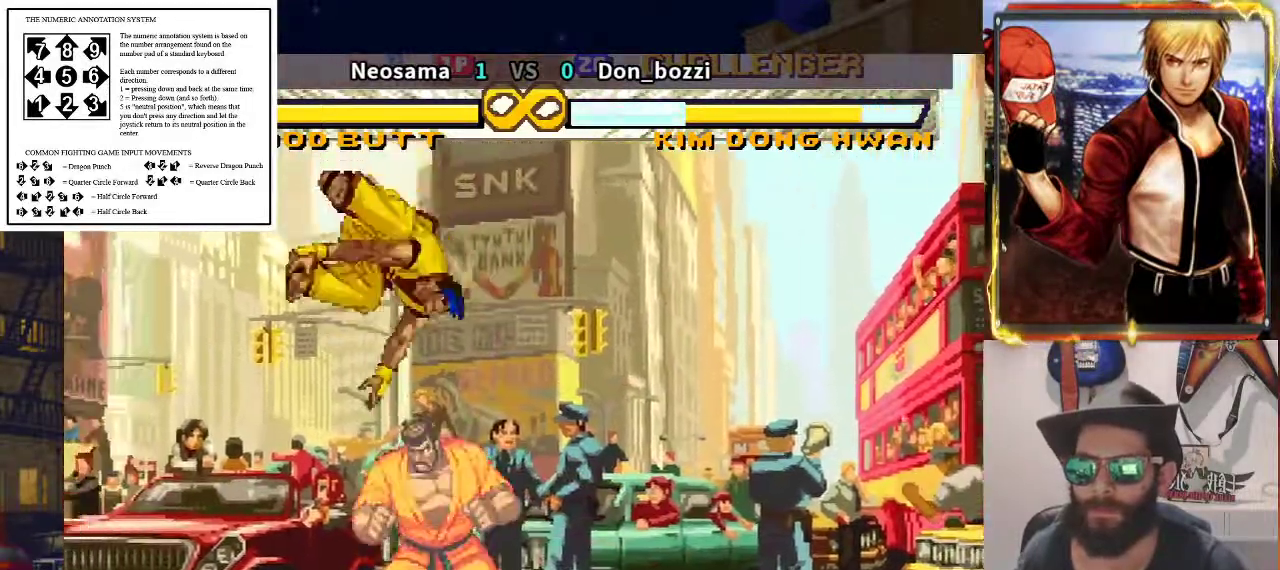
{"buttons": [], "left_stick": "up-left", "events": [[283, "left_stick", "up-left"]]}
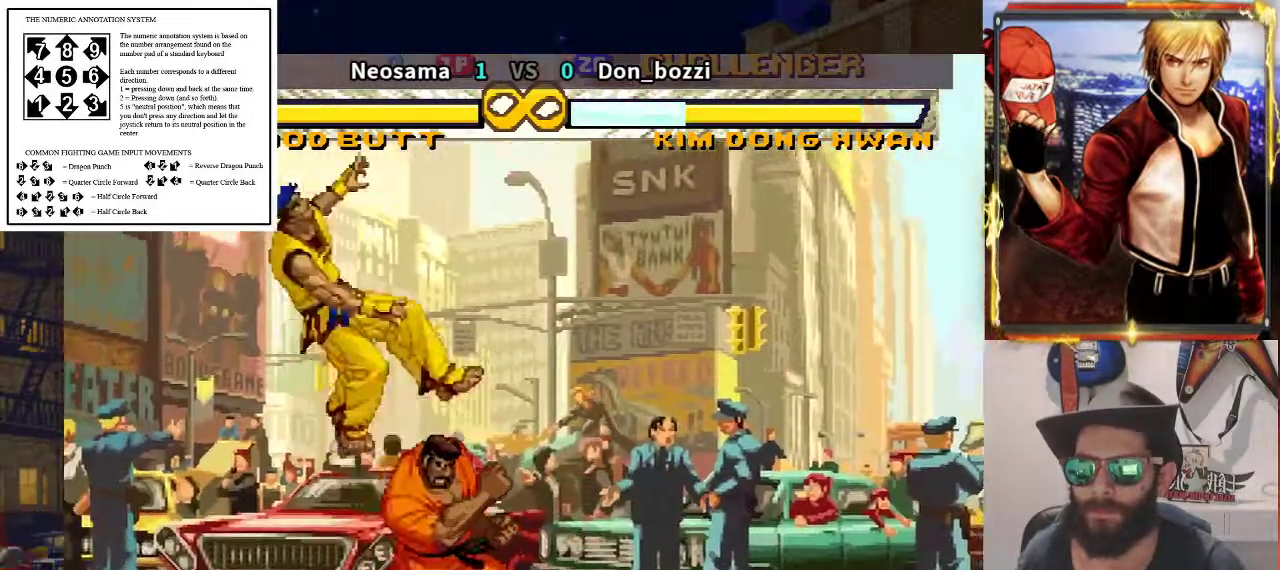
{"buttons": [], "left_stick": "center", "events": [[100, "left_stick", "center"]]}
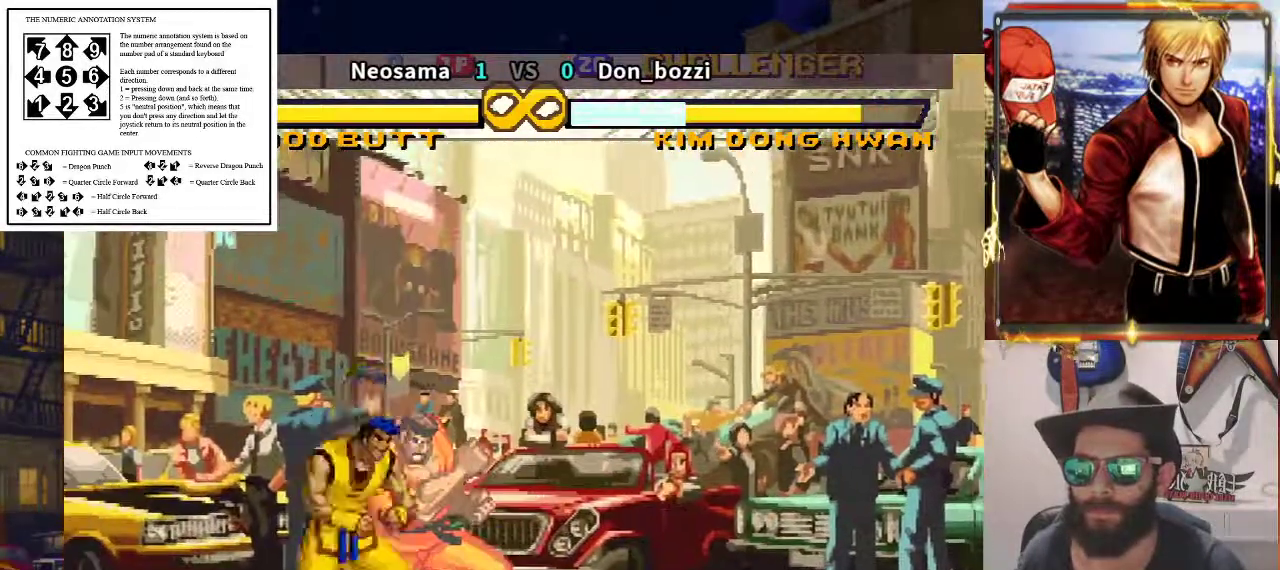
{"buttons": [], "left_stick": "center", "events": [[267, "left_stick", "left"], [367, "left_stick", "up"], [483, "left_stick", "center"]]}
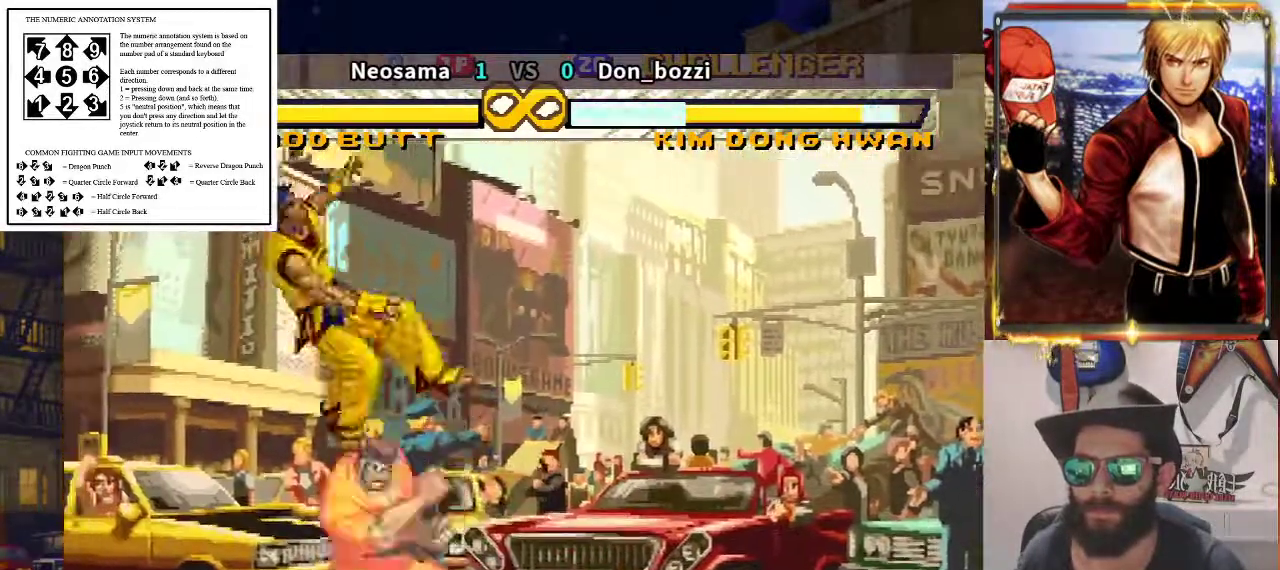
{"buttons": [], "left_stick": "center", "events": []}
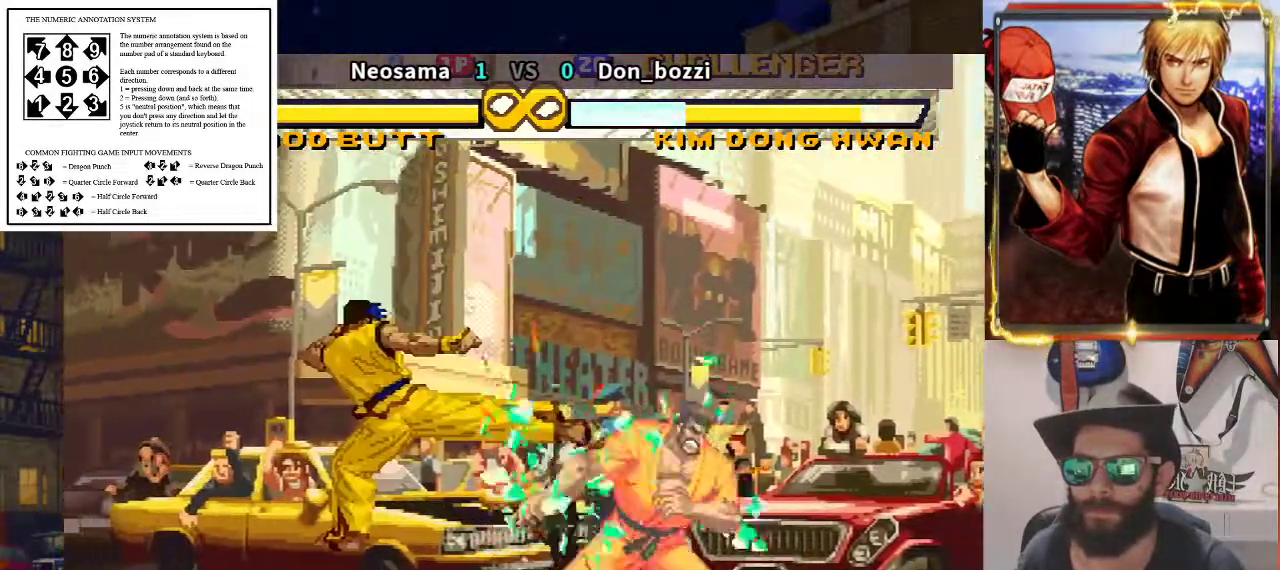
{"buttons": [], "left_stick": "up", "events": [[433, "left_stick", "up-left"], [500, "left_stick", "up"]]}
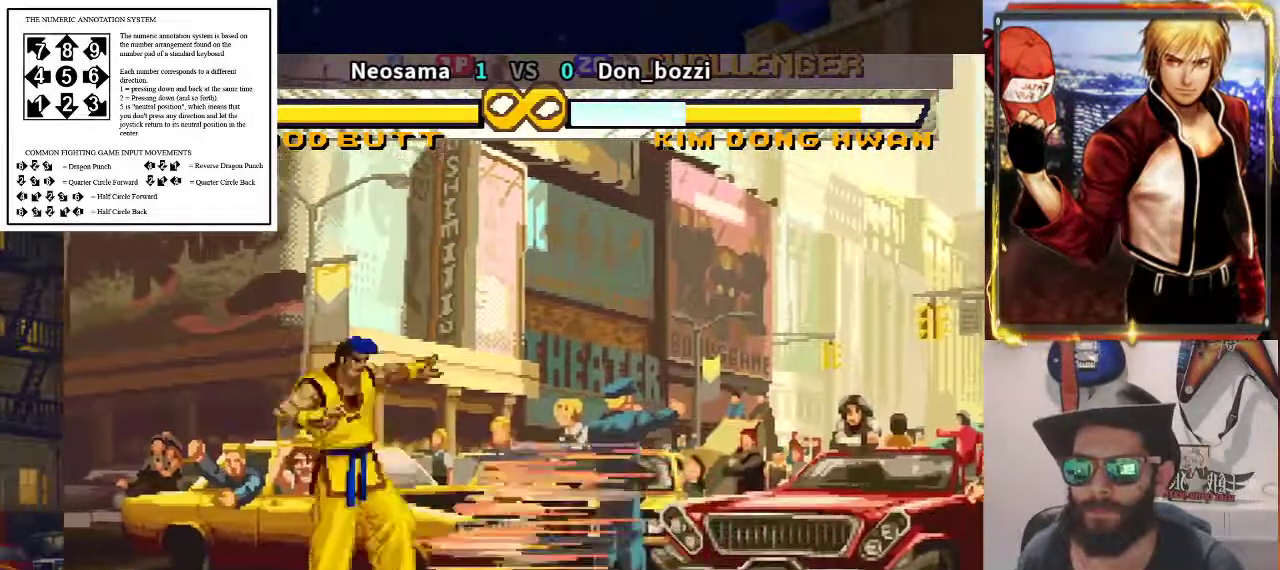
{"buttons": [], "left_stick": "center", "events": [[150, "left_stick", "center"]]}
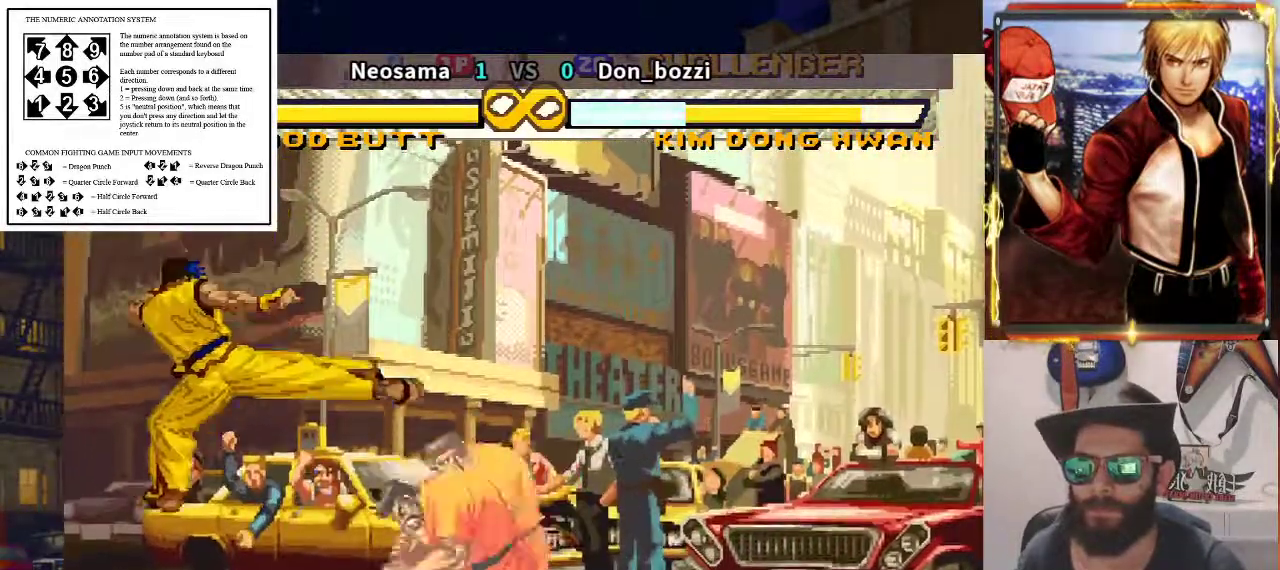
{"buttons": [], "left_stick": "center", "events": []}